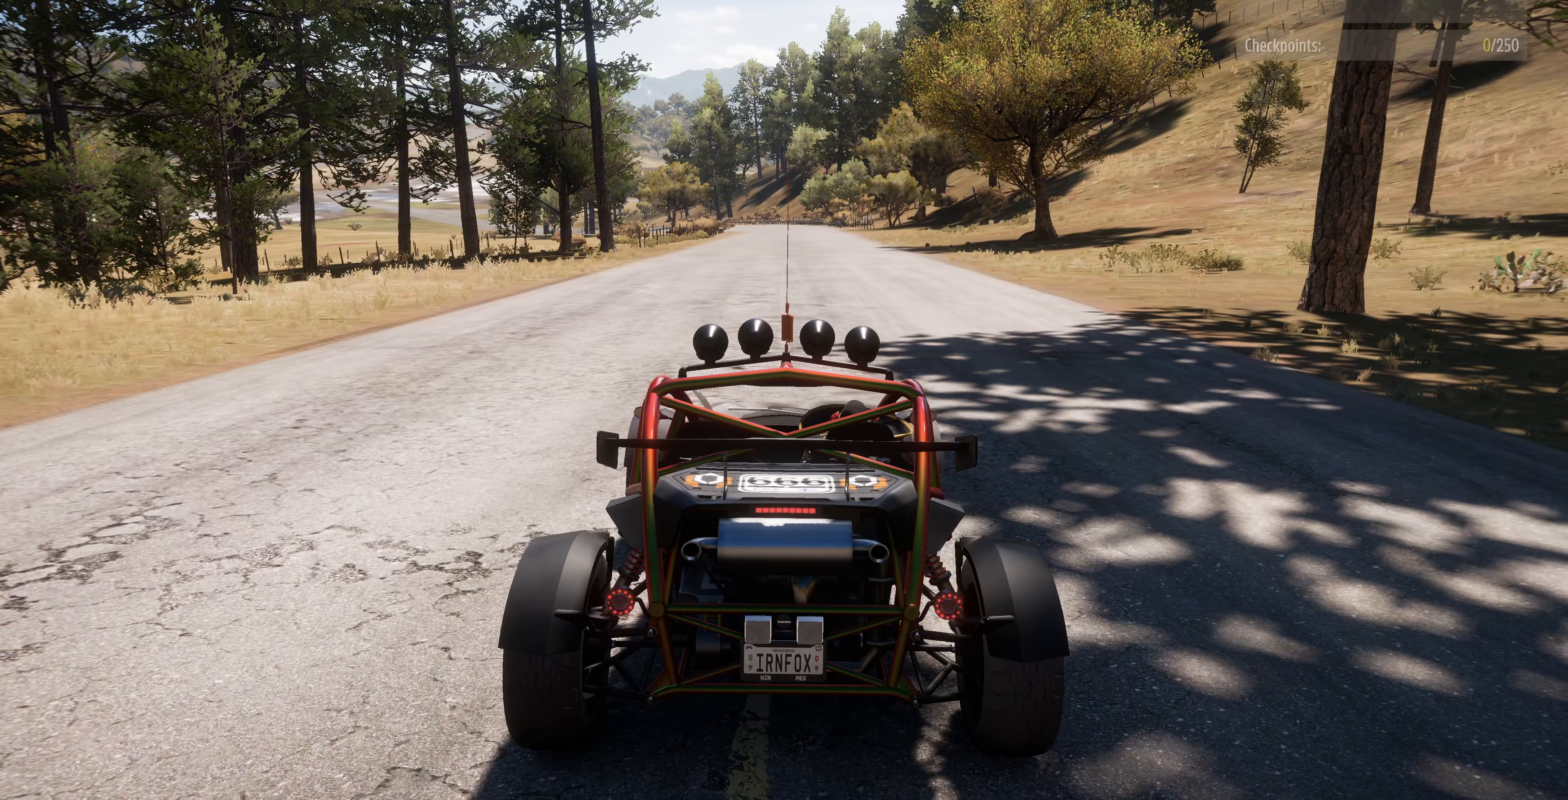
Gameplay with a controller (PlayStation layout); each line is a JSON object with the inputs held at the frame after it. "events" lists button and stick changes between this image and that frame as [ms after this image, input, new state], when the widget could be followed in between.
{"buttons": [], "left_stick": "center", "right_stick": "center", "events": [[200, "R1", "down"], [334, "R1", "up"]]}
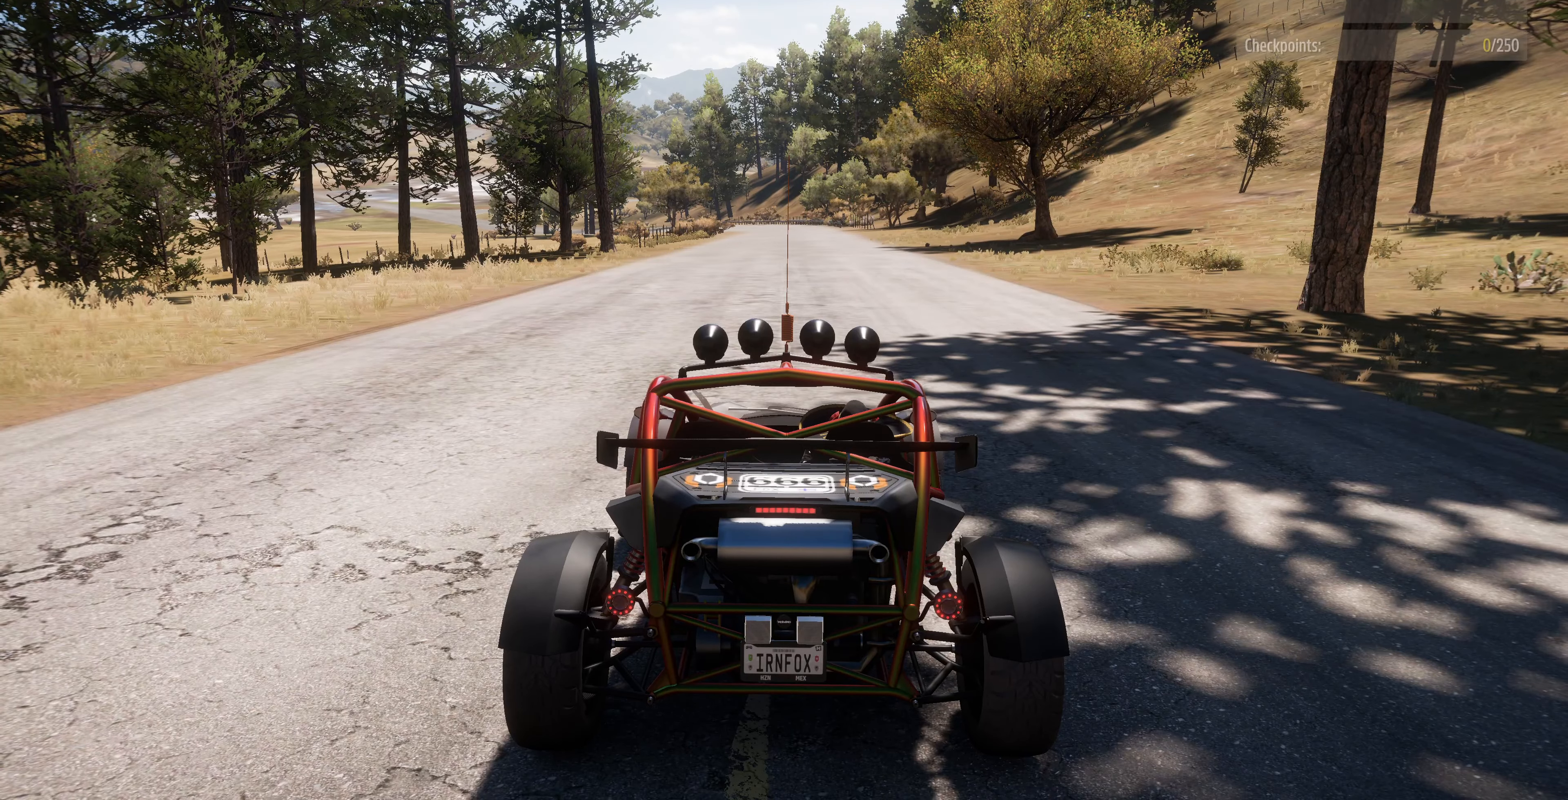
{"buttons": [], "left_stick": "center", "right_stick": "center", "events": [[200, "R1", "down"], [367, "R1", "up"]]}
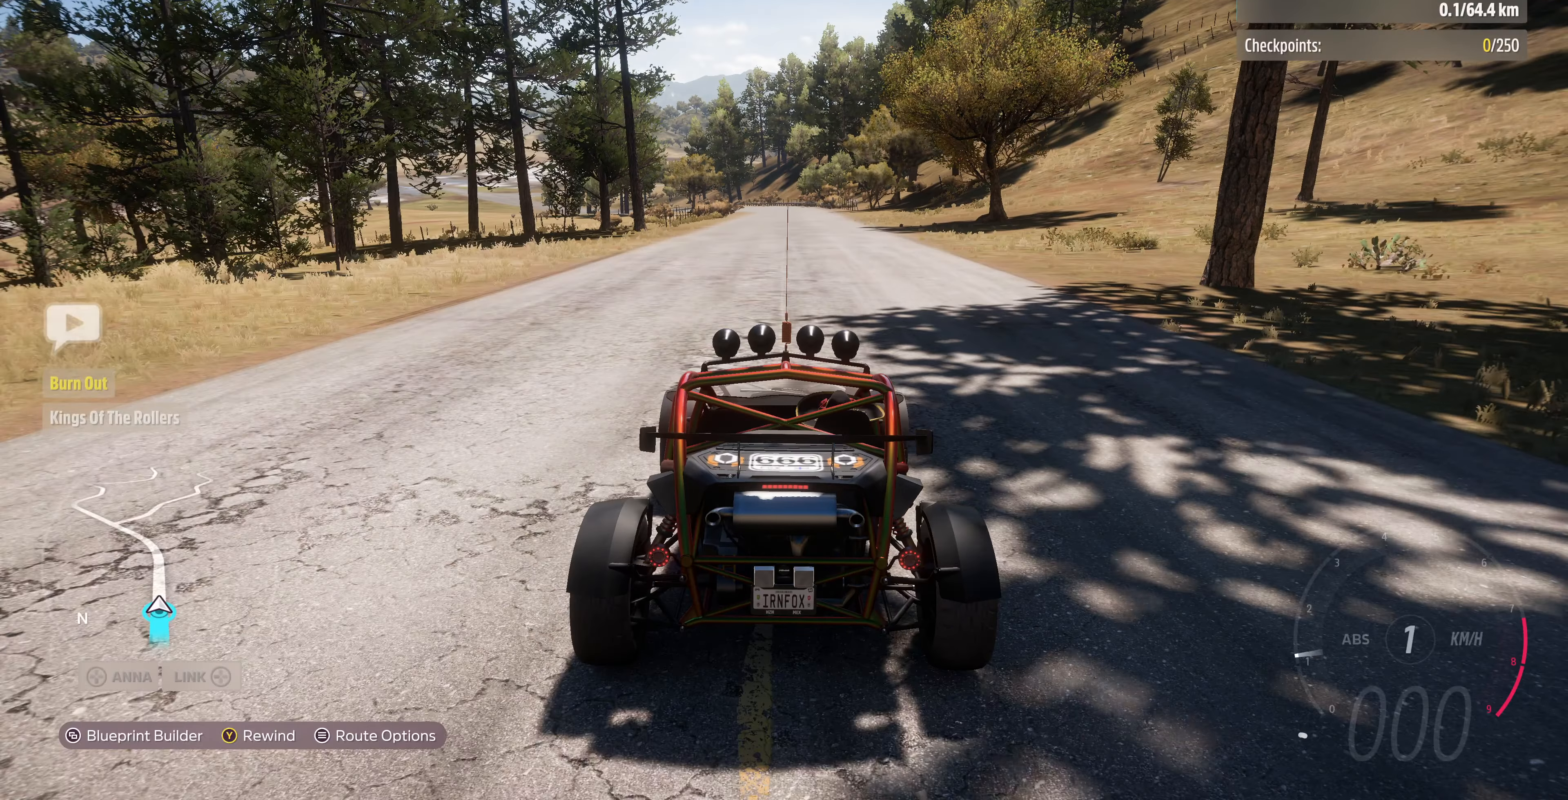
{"buttons": [], "left_stick": "center", "right_stick": "left", "events": [[167, "right_stick", "up-left"], [434, "right_stick", "left"]]}
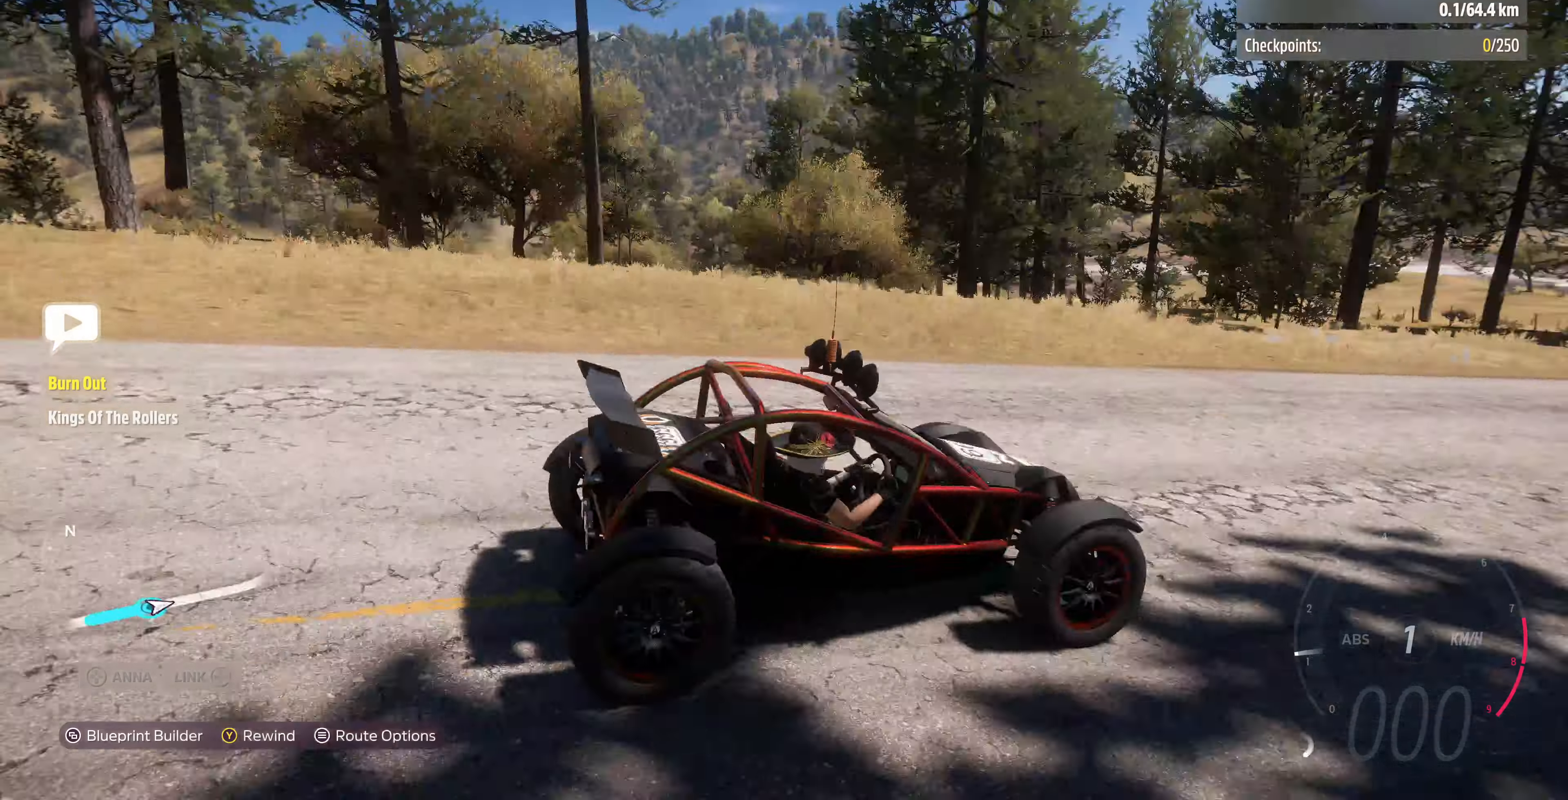
{"buttons": [], "left_stick": "center", "right_stick": "down-left", "events": [[34, "right_stick", "down-left"]]}
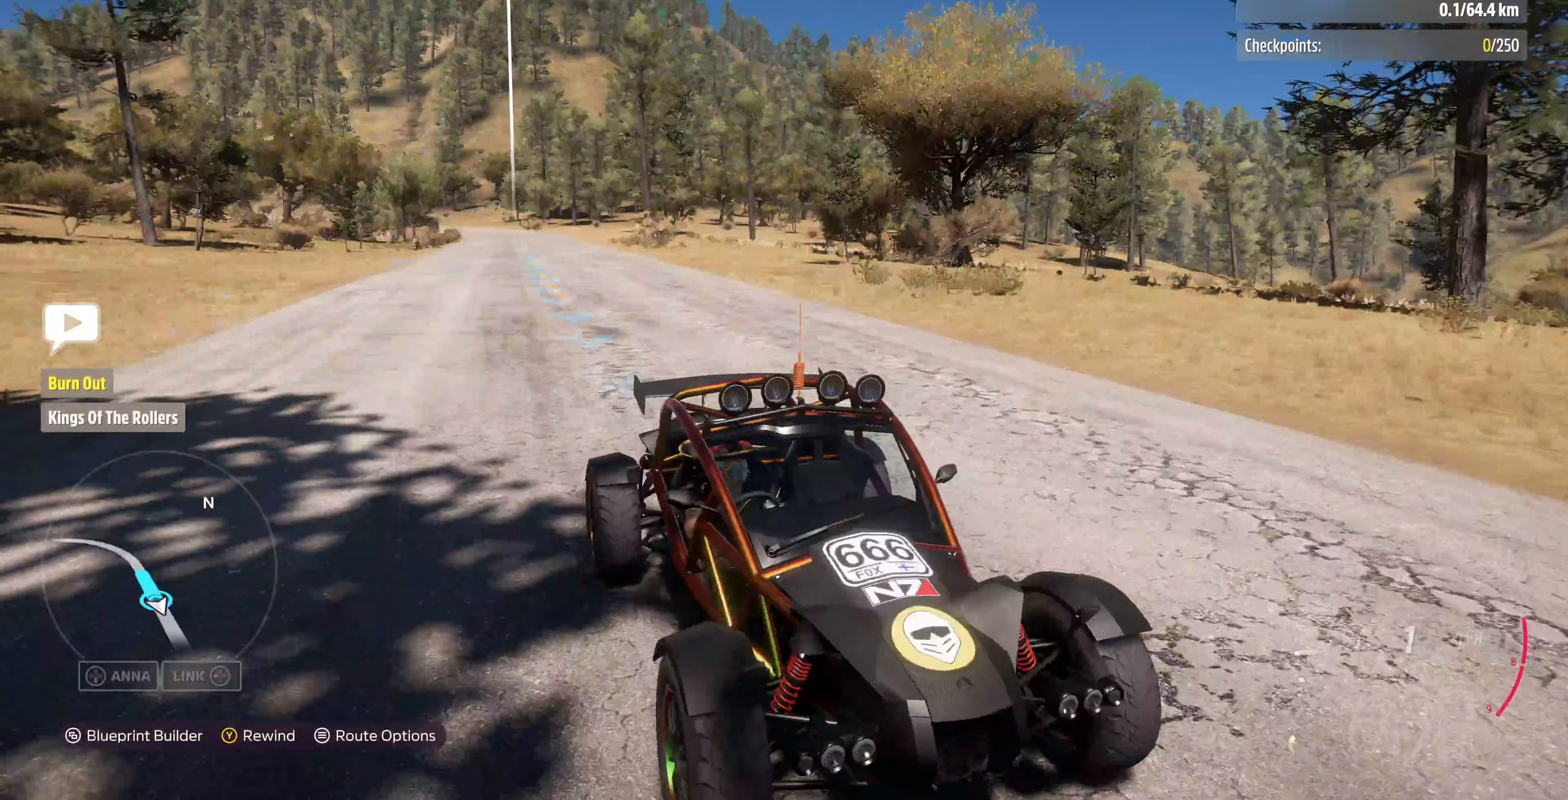
{"buttons": [], "left_stick": "center", "right_stick": "down-left", "events": []}
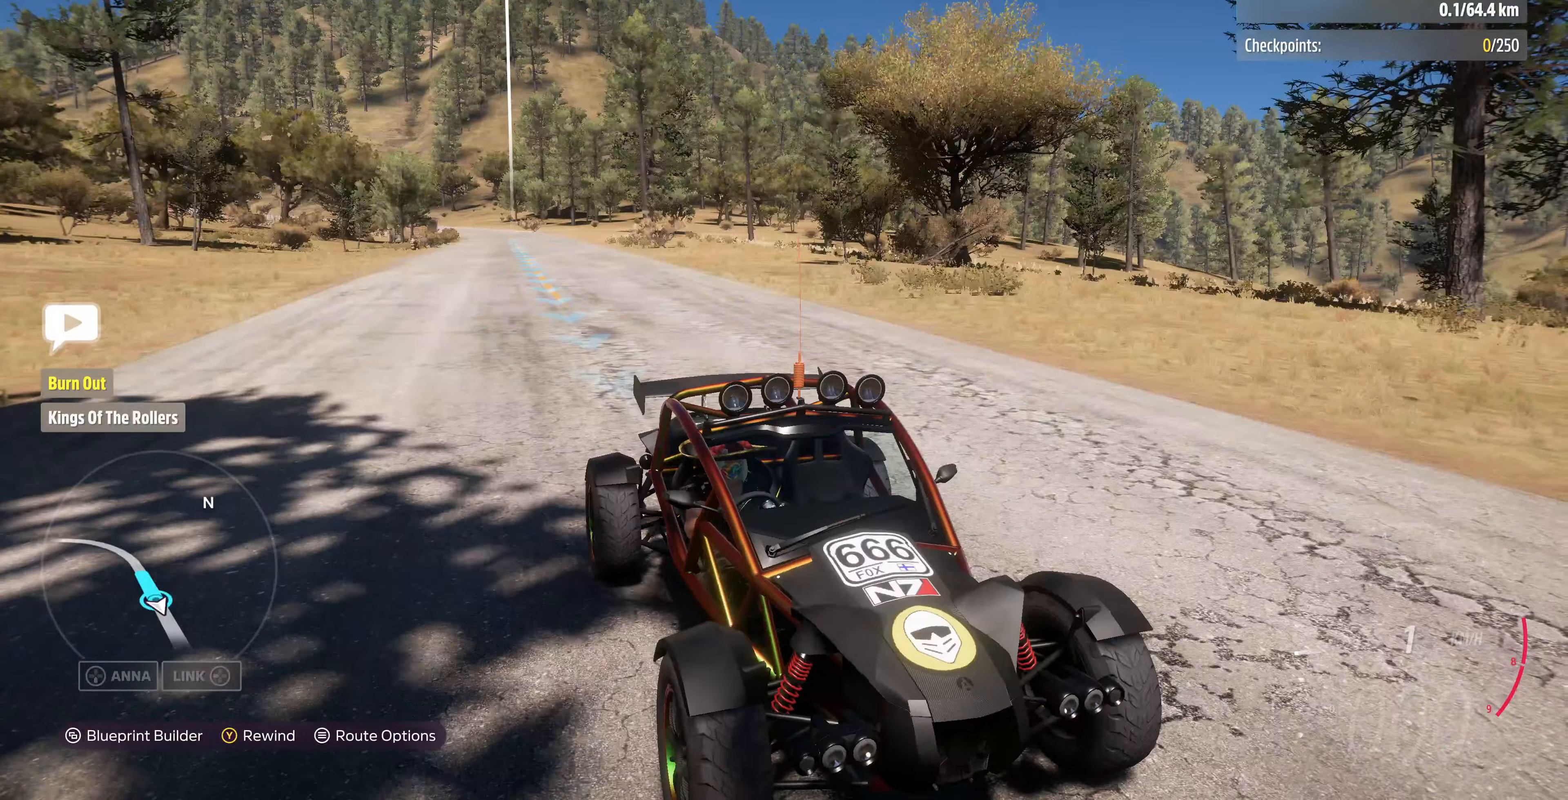
{"buttons": [], "left_stick": "center", "right_stick": "center", "events": [[67, "right_stick", "center"], [300, "SELECT", "down"], [433, "SELECT", "up"]]}
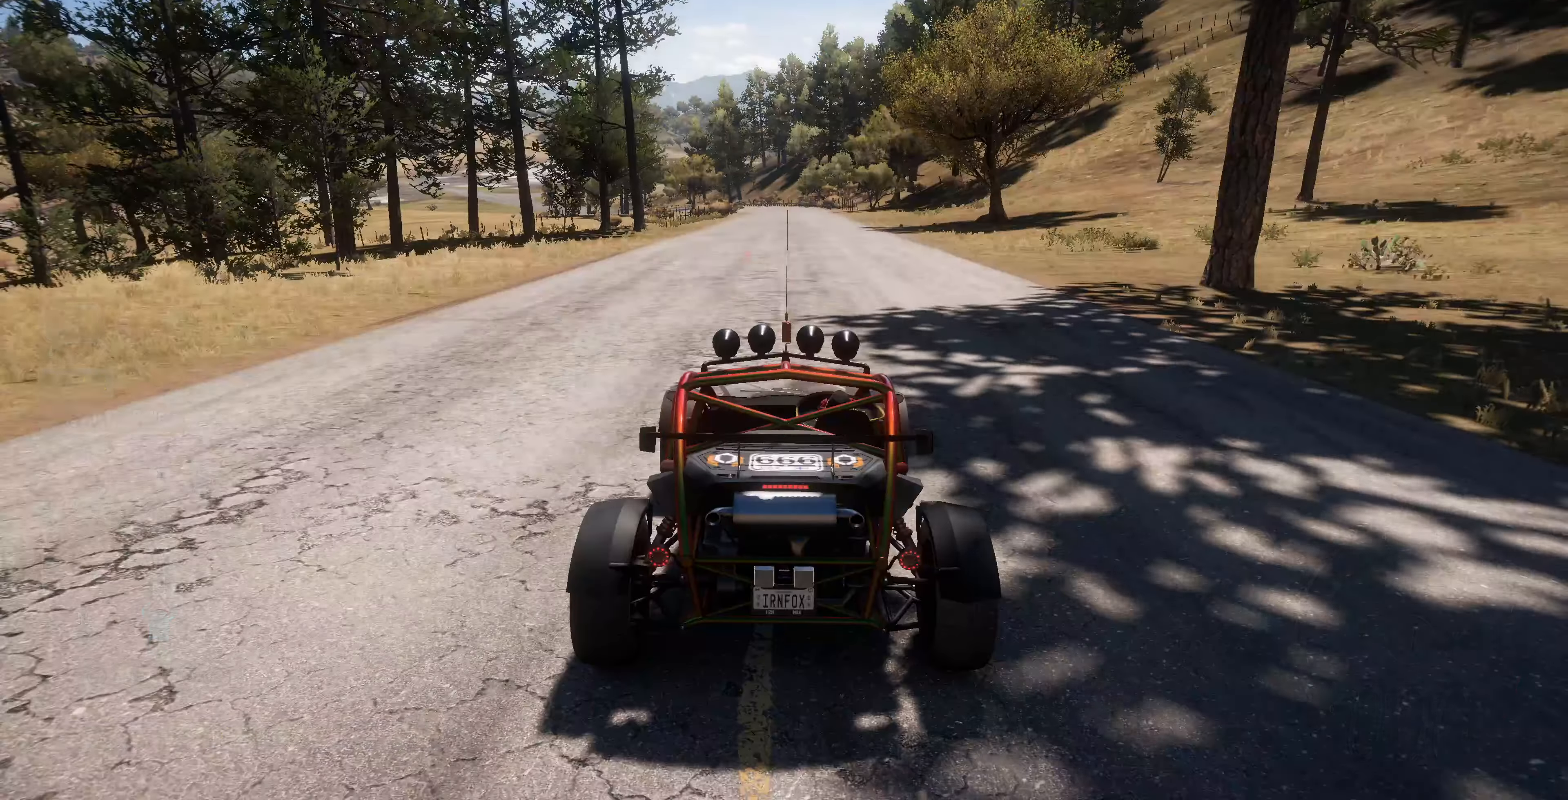
{"buttons": [], "left_stick": "down-right", "right_stick": "left", "events": [[433, "right_stick", "left"], [467, "left_stick", "down-right"]]}
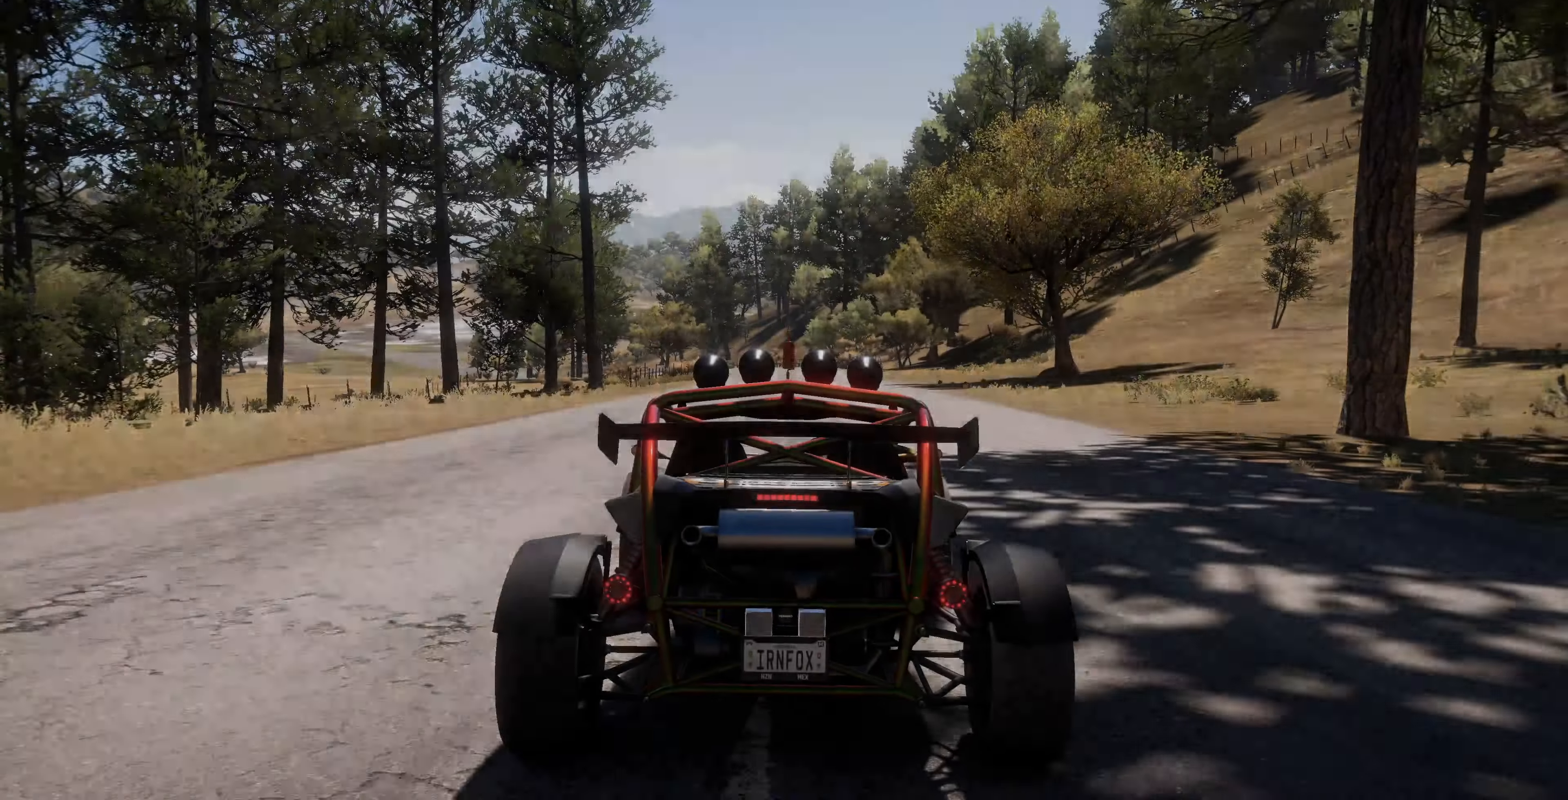
{"buttons": ["R2"], "left_stick": "down-left", "right_stick": "left", "events": [[333, "left_stick", "down-left"], [367, "R2", "down"]]}
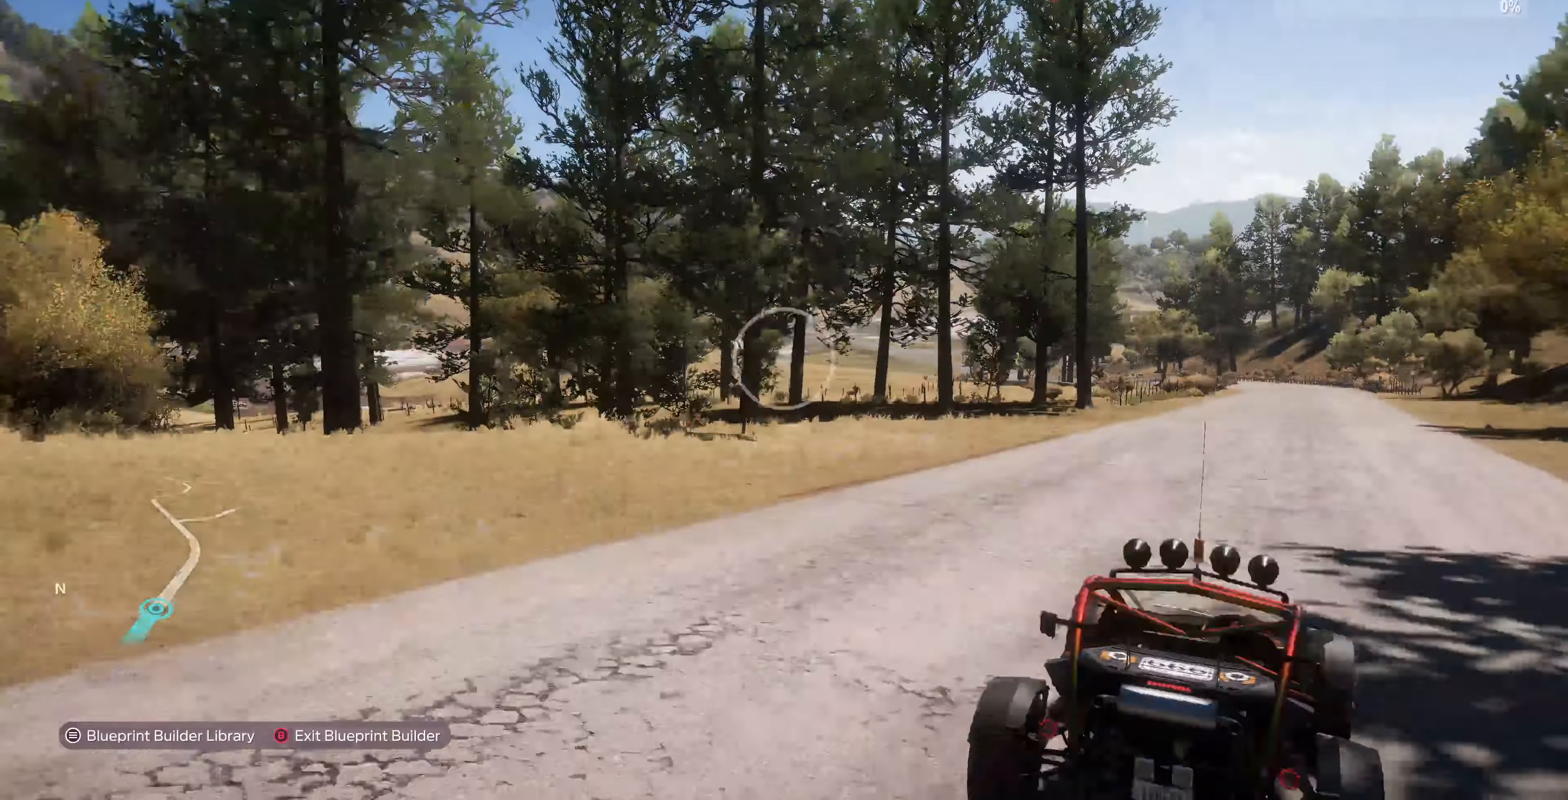
{"buttons": ["R2"], "left_stick": "down-left", "right_stick": "left", "events": []}
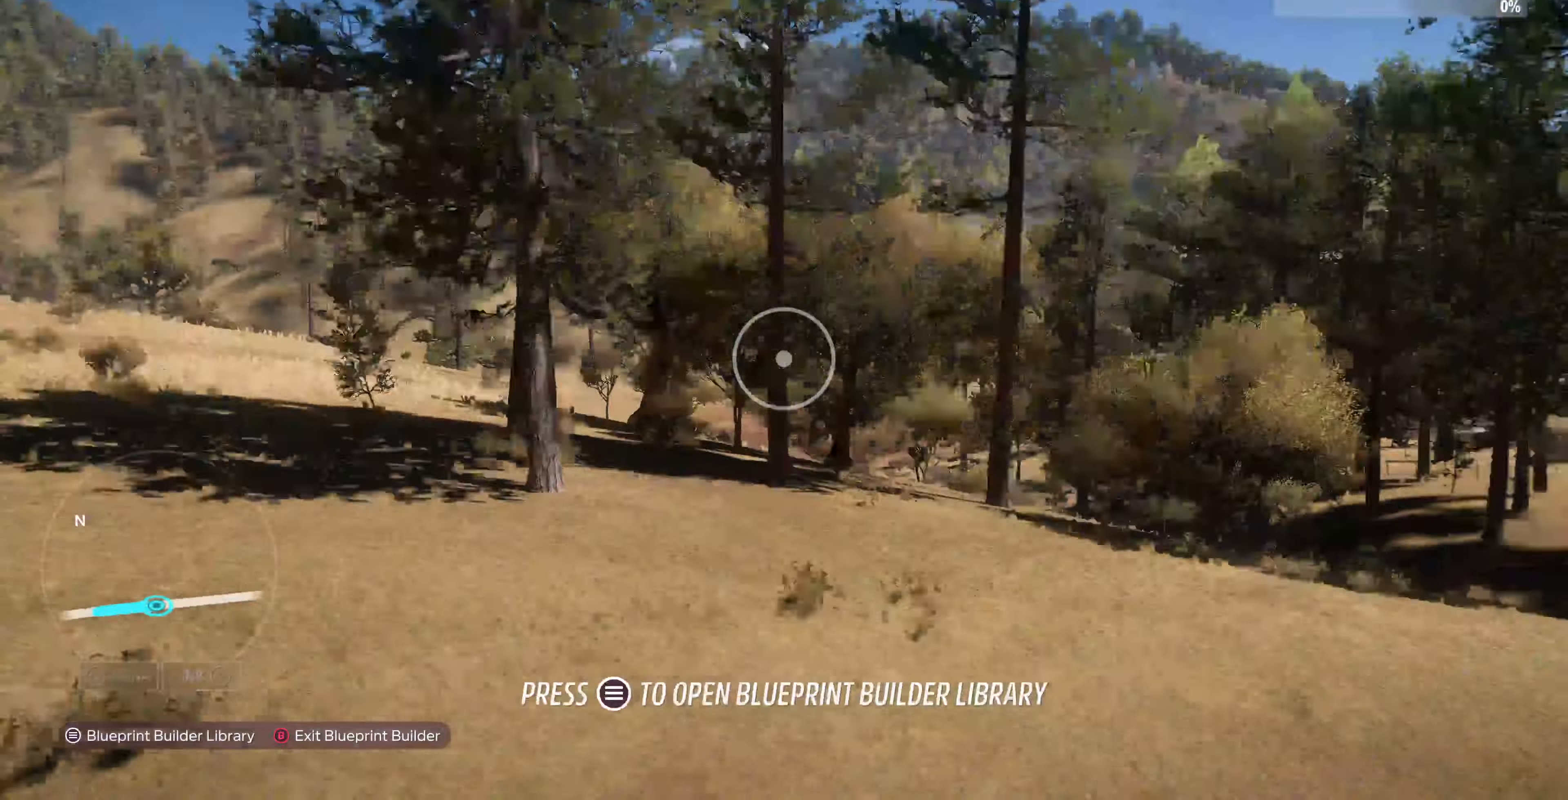
{"buttons": ["R2"], "left_stick": "up-left", "right_stick": "center", "events": [[67, "left_stick", "left"], [233, "left_stick", "up-left"], [433, "right_stick", "center"]]}
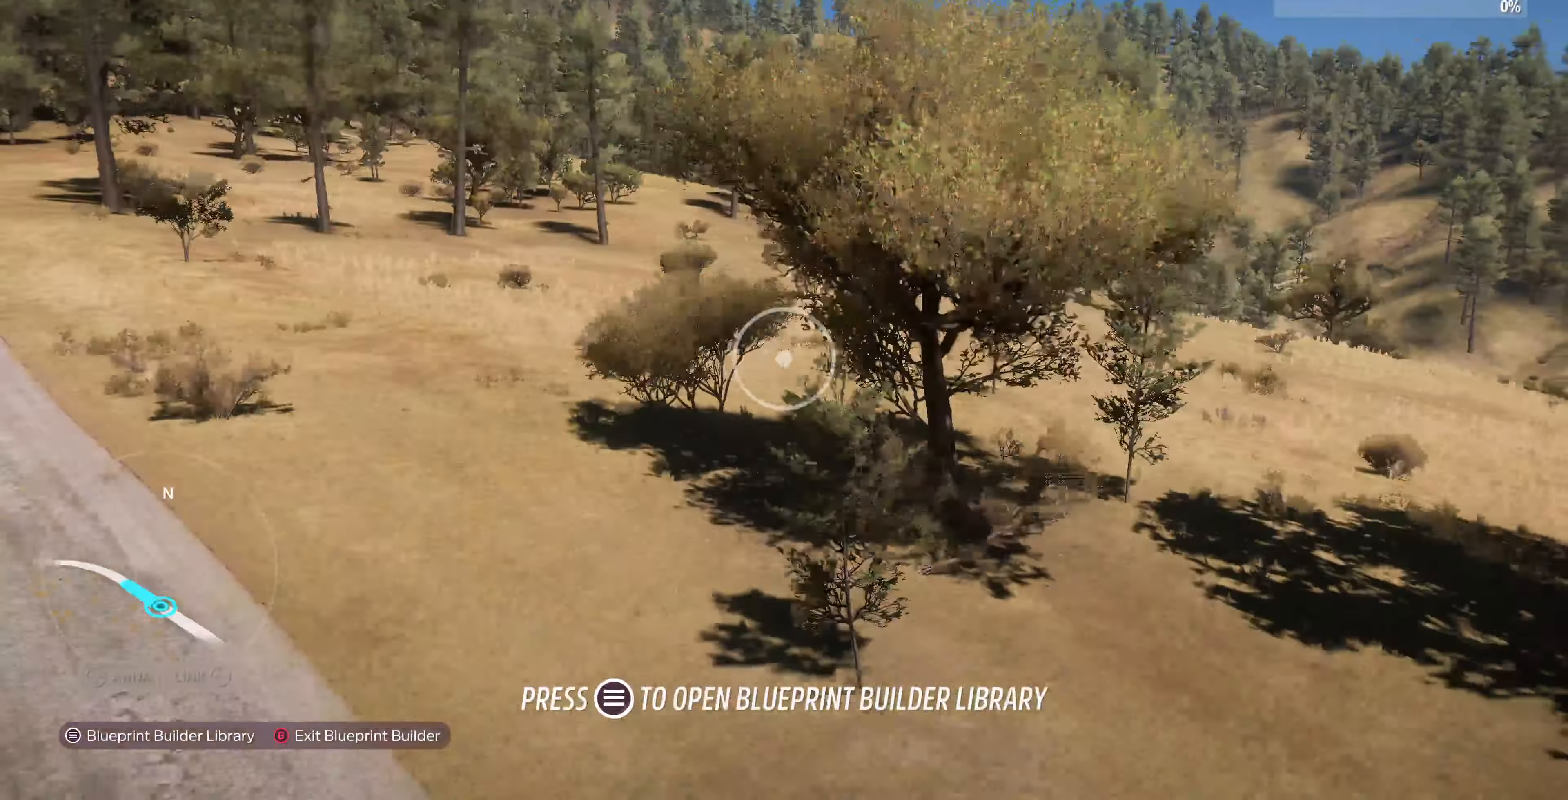
{"buttons": ["R2"], "left_stick": "up-left", "right_stick": "left", "events": [[233, "right_stick", "left"]]}
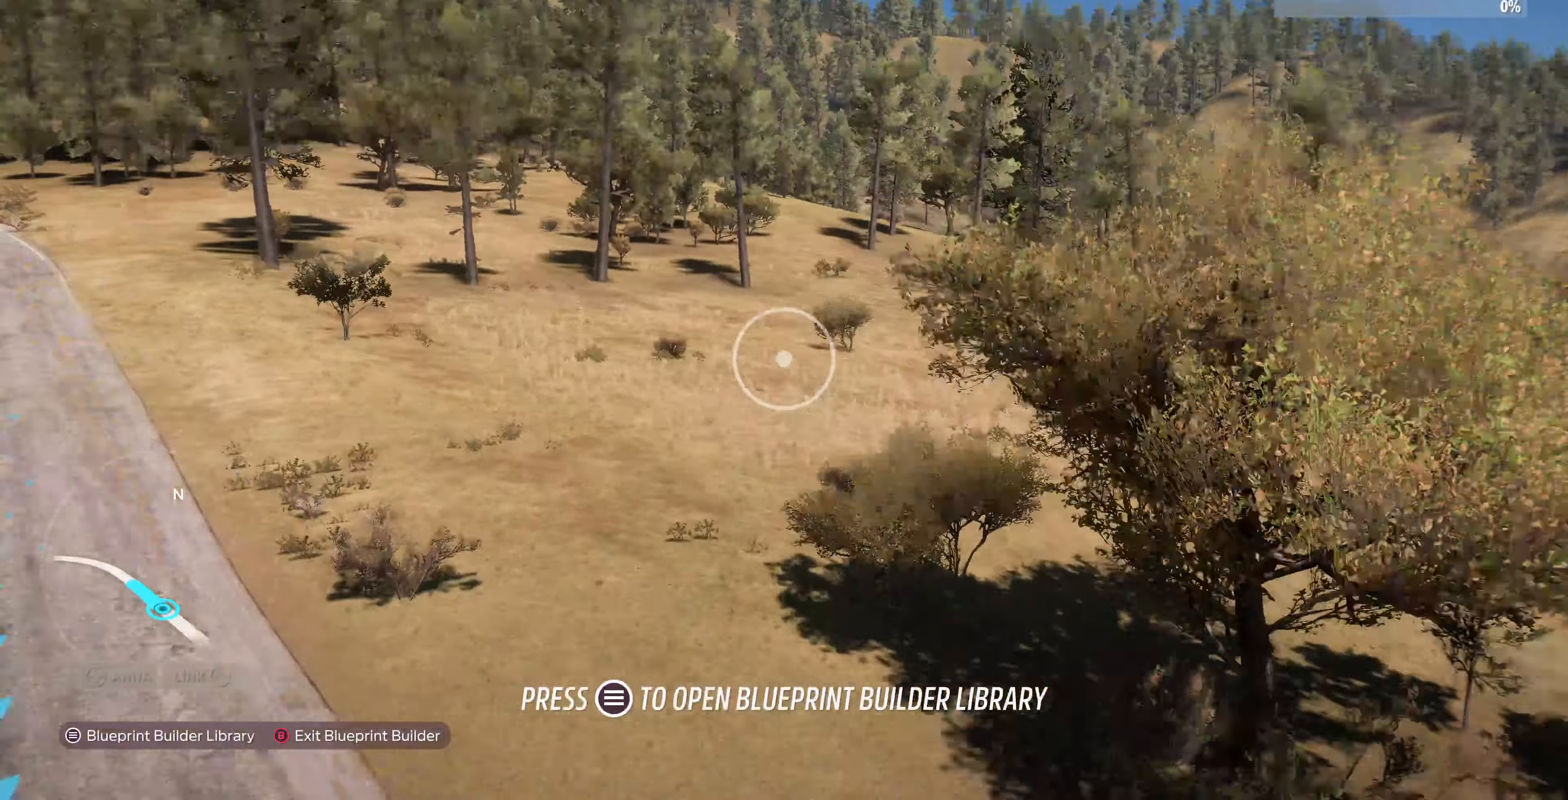
{"buttons": ["R2"], "left_stick": "up-left", "right_stick": "center", "events": [[267, "right_stick", "center"]]}
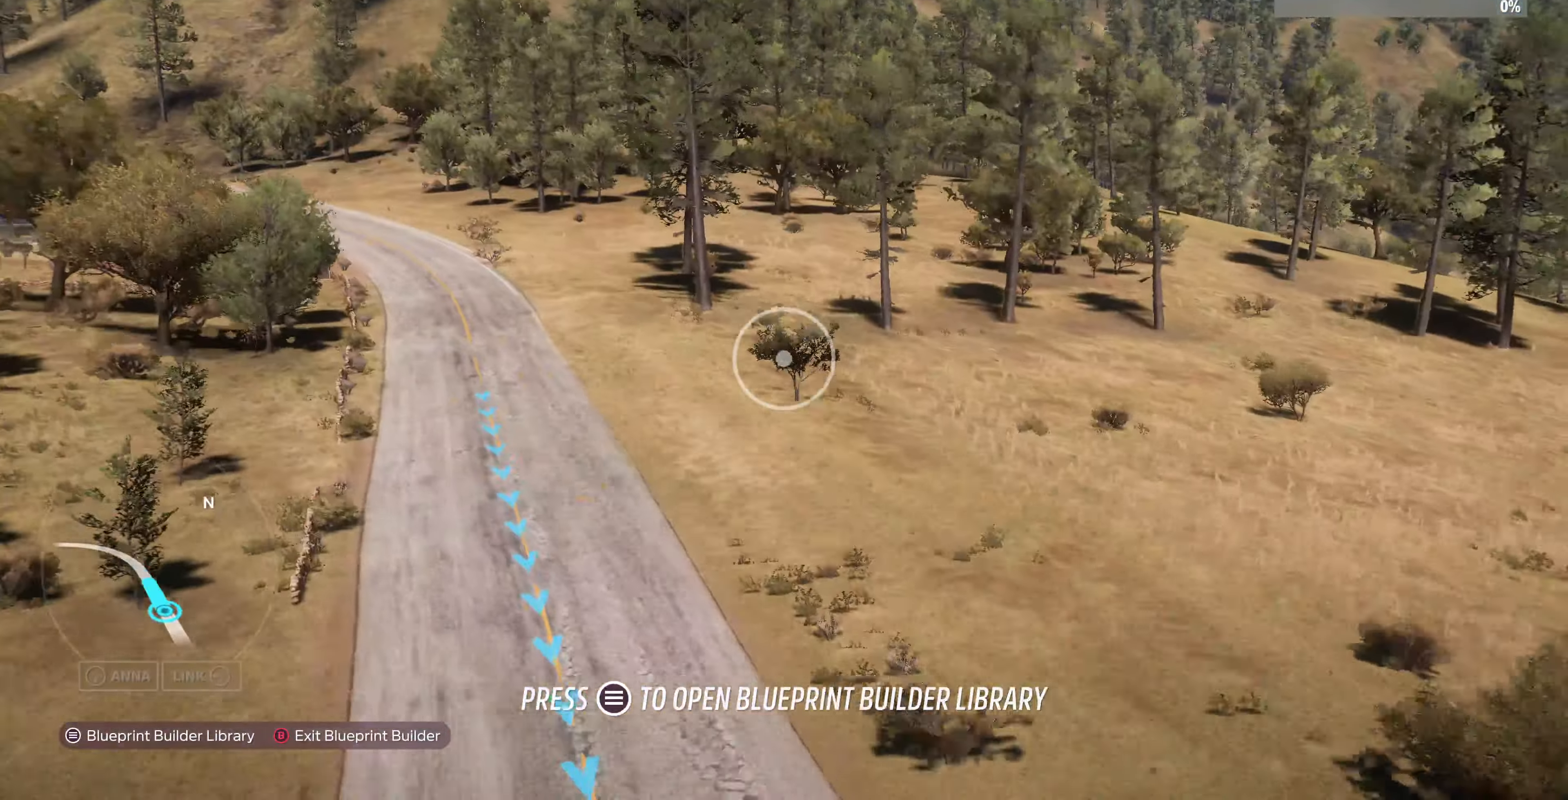
{"buttons": [], "left_stick": "up-left", "right_stick": "right", "events": [[333, "right_stick", "right"], [433, "R2", "up"]]}
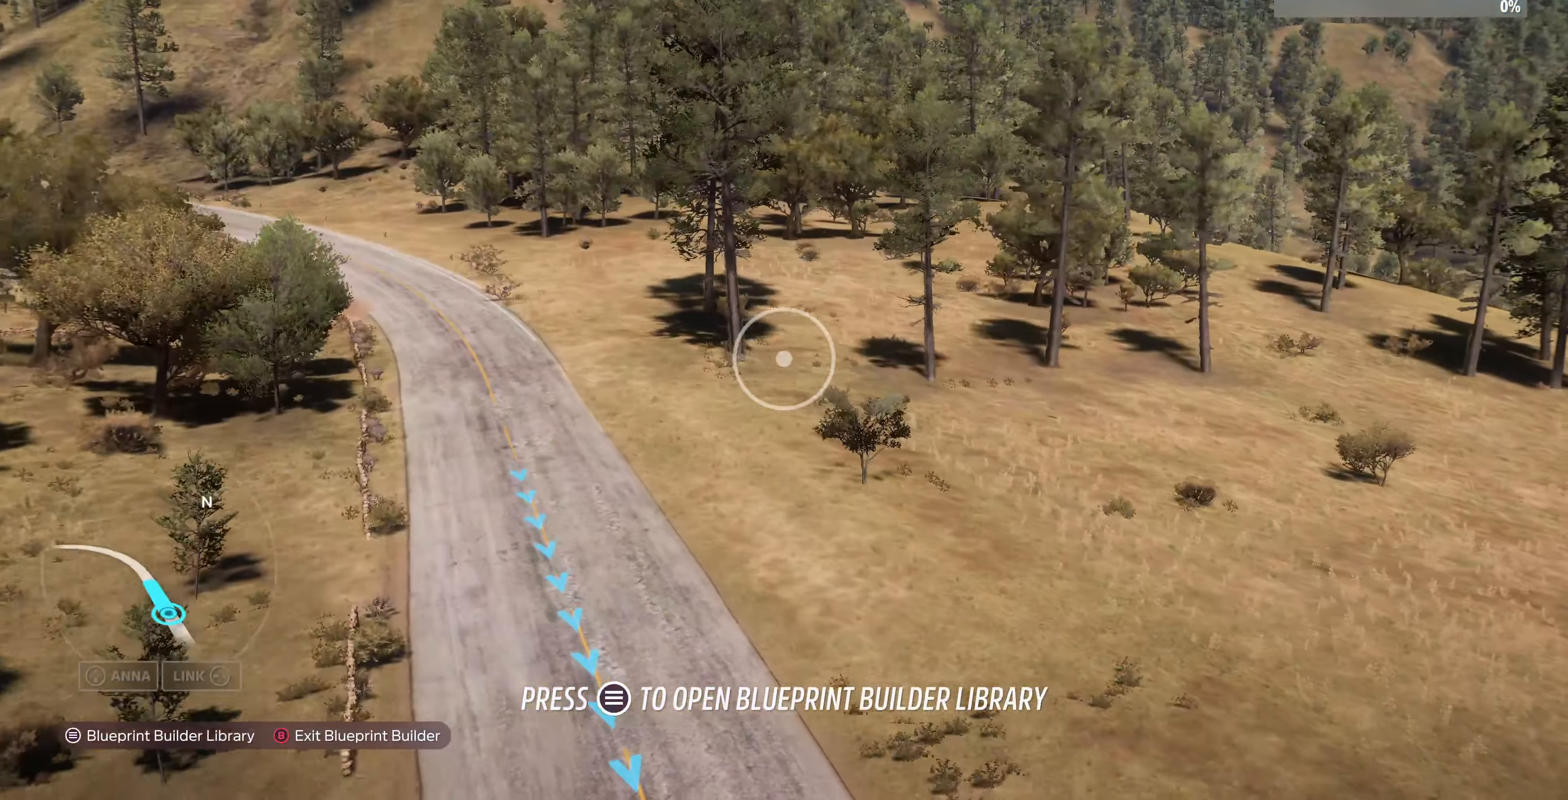
{"buttons": [], "left_stick": "up-left", "right_stick": "right", "events": []}
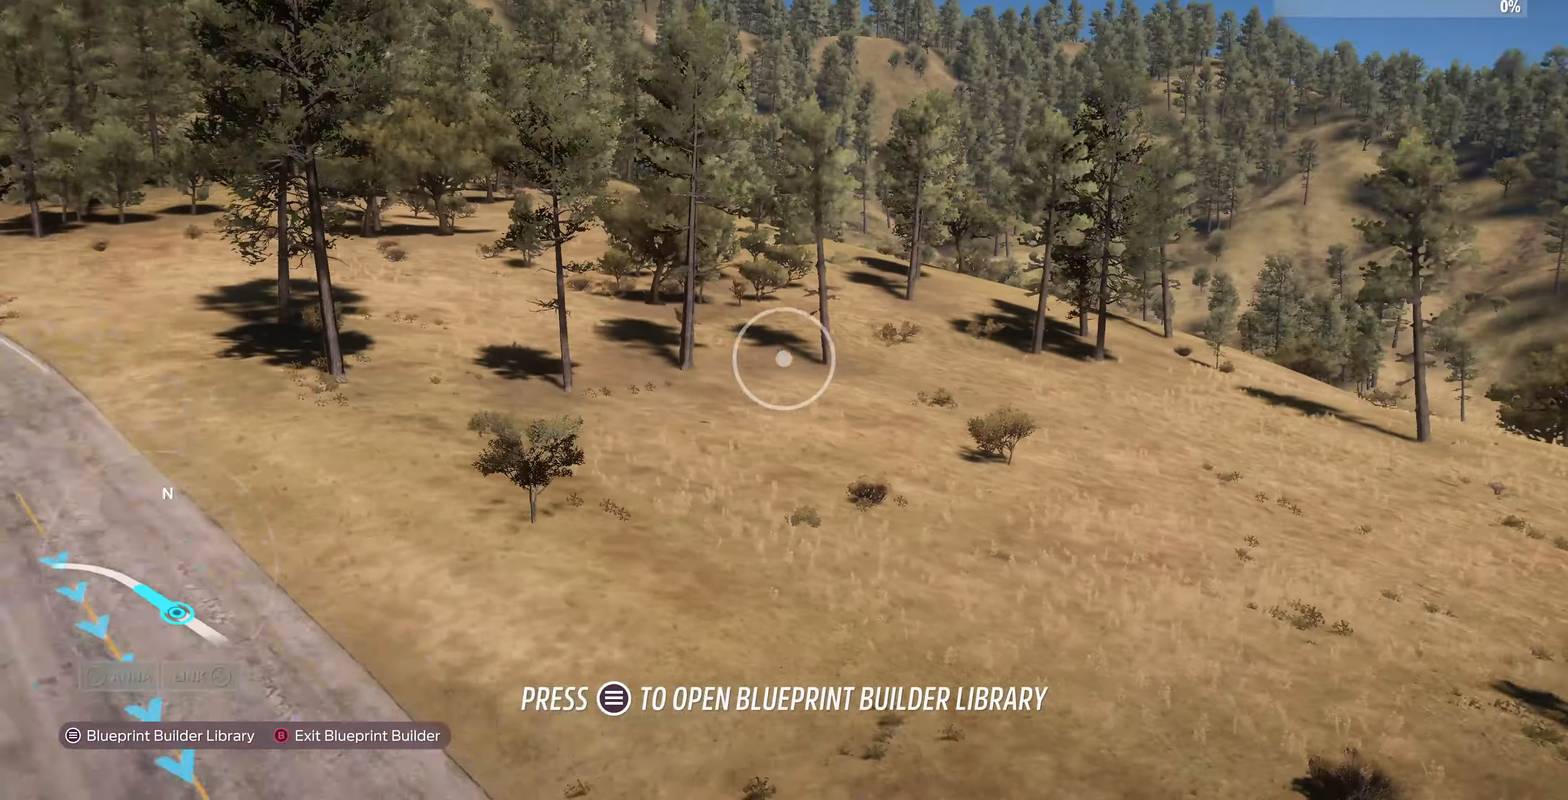
{"buttons": ["R2"], "left_stick": "up-left", "right_stick": "center", "events": [[100, "R2", "down"], [267, "right_stick", "down-right"], [500, "right_stick", "center"]]}
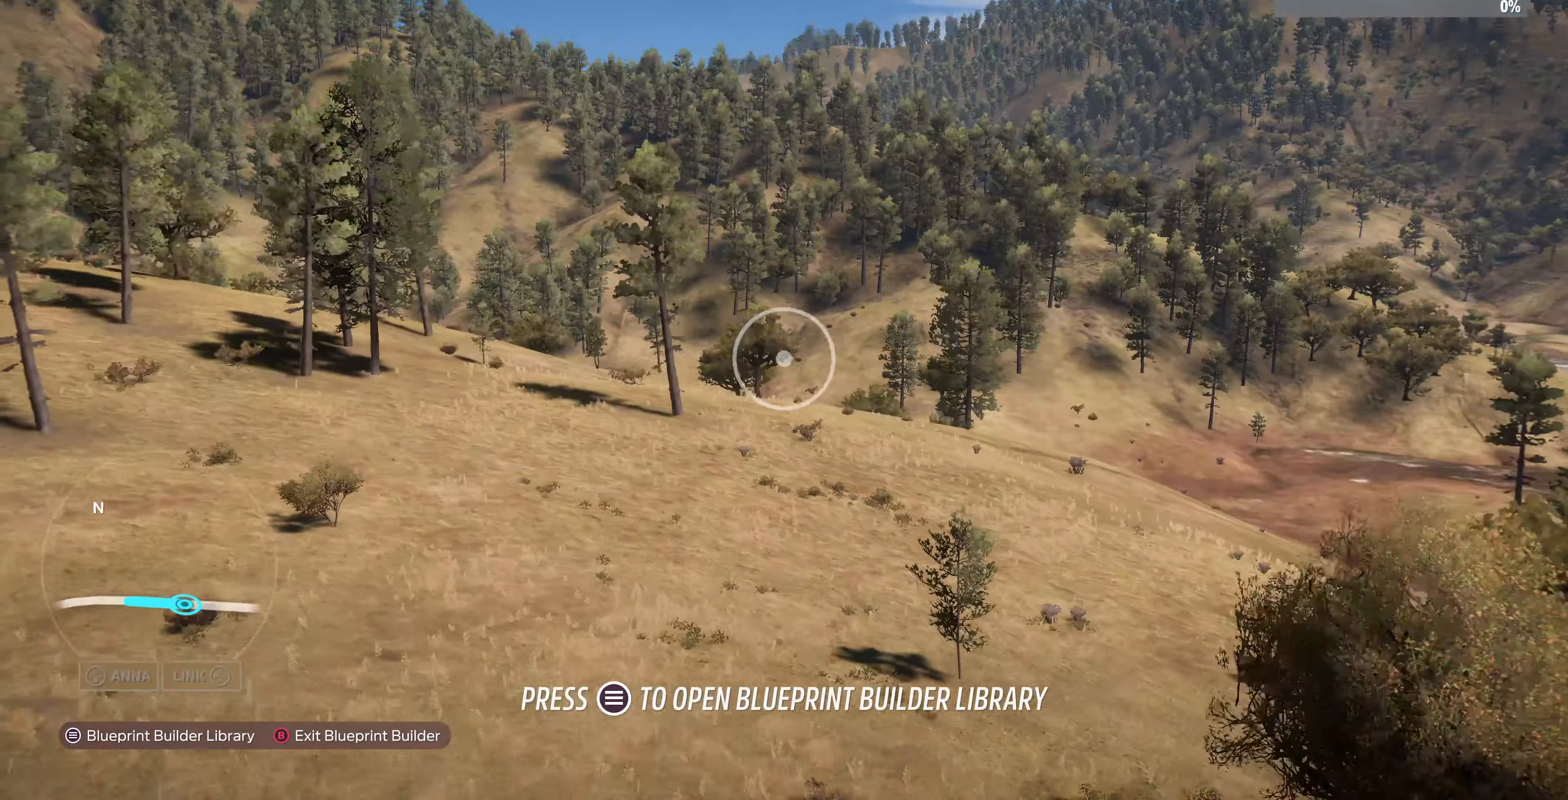
{"buttons": ["R2"], "left_stick": "up-left", "right_stick": "right", "events": [[266, "right_stick", "right"]]}
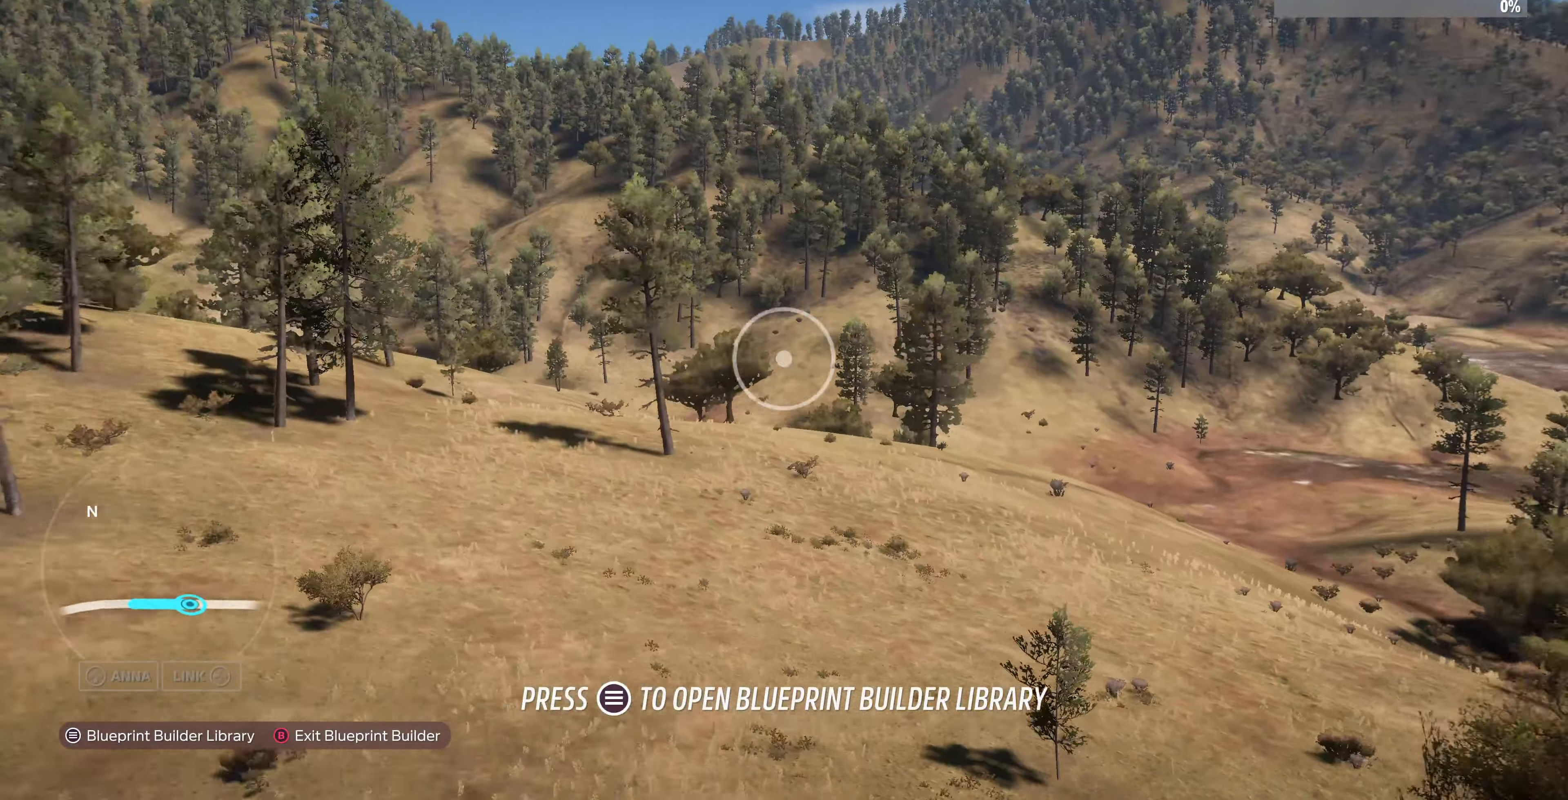
{"buttons": [], "left_stick": "up-left", "right_stick": "center", "events": [[100, "R2", "up"], [433, "right_stick", "center"]]}
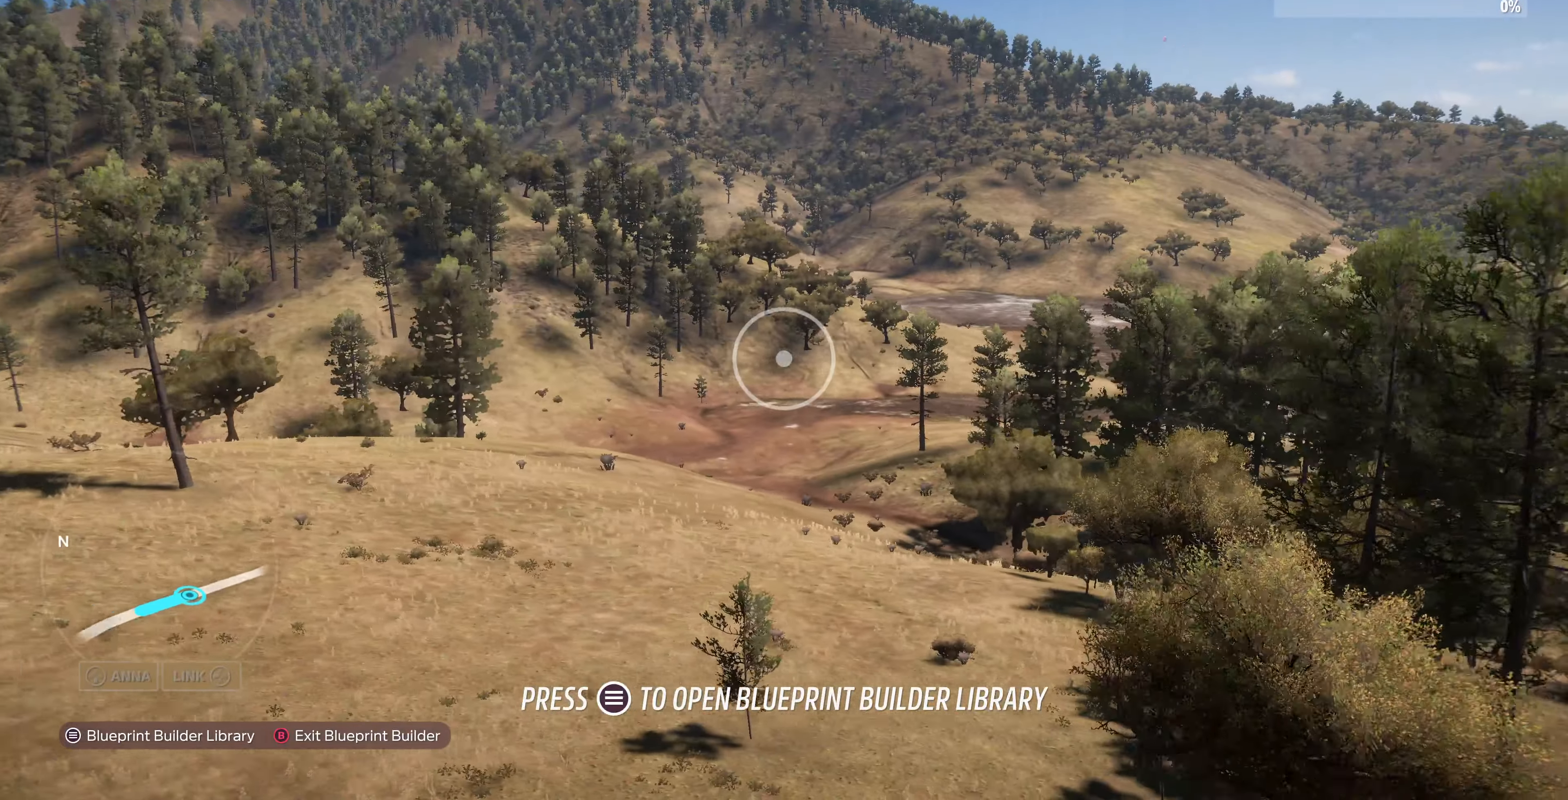
{"buttons": [], "left_stick": "left", "right_stick": "right", "events": [[466, "left_stick", "left"], [500, "right_stick", "right"]]}
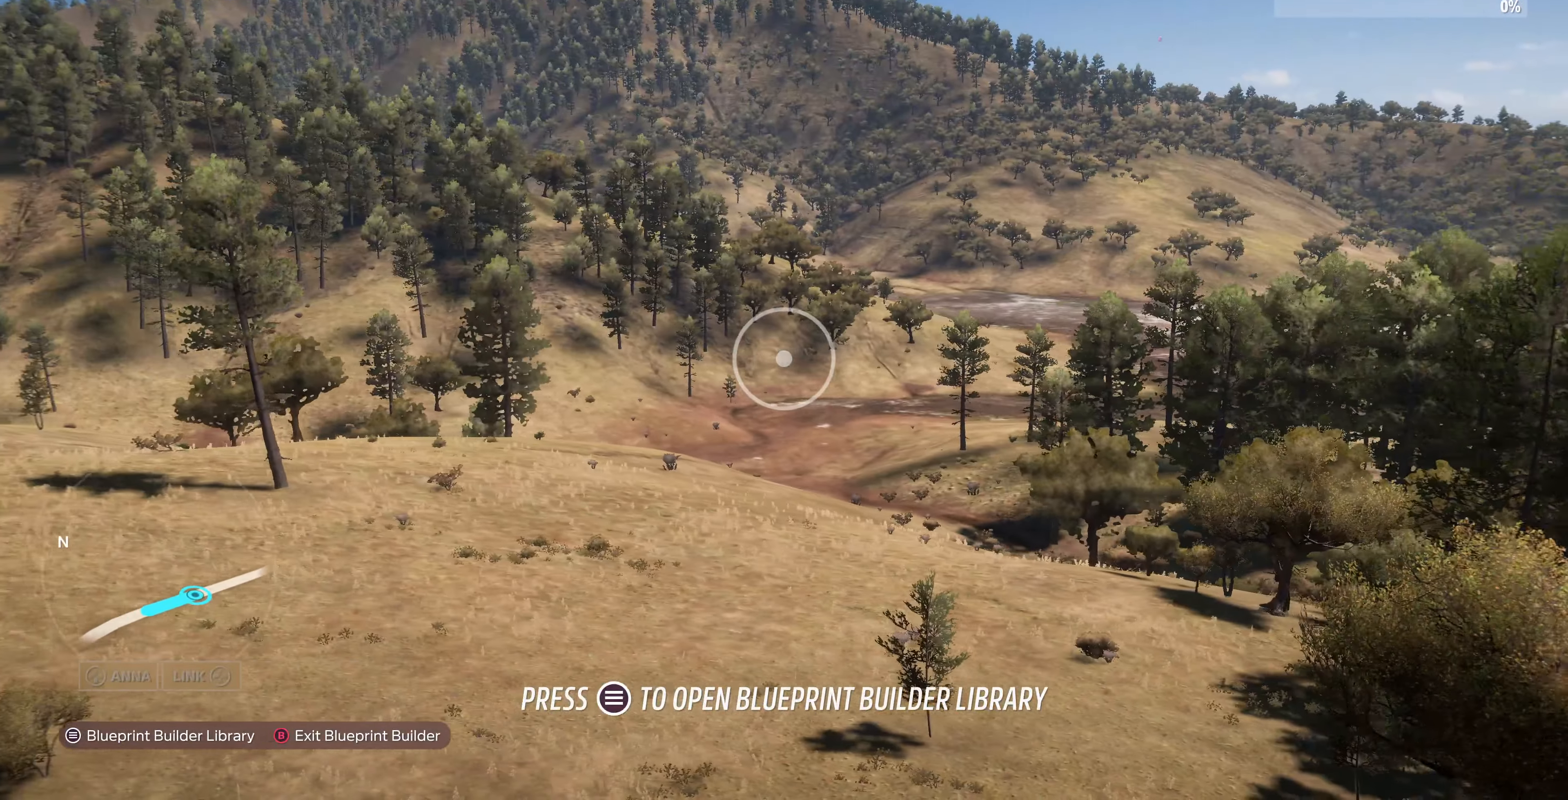
{"buttons": [], "left_stick": "down-left", "right_stick": "center", "events": [[100, "left_stick", "down-left"], [500, "right_stick", "center"]]}
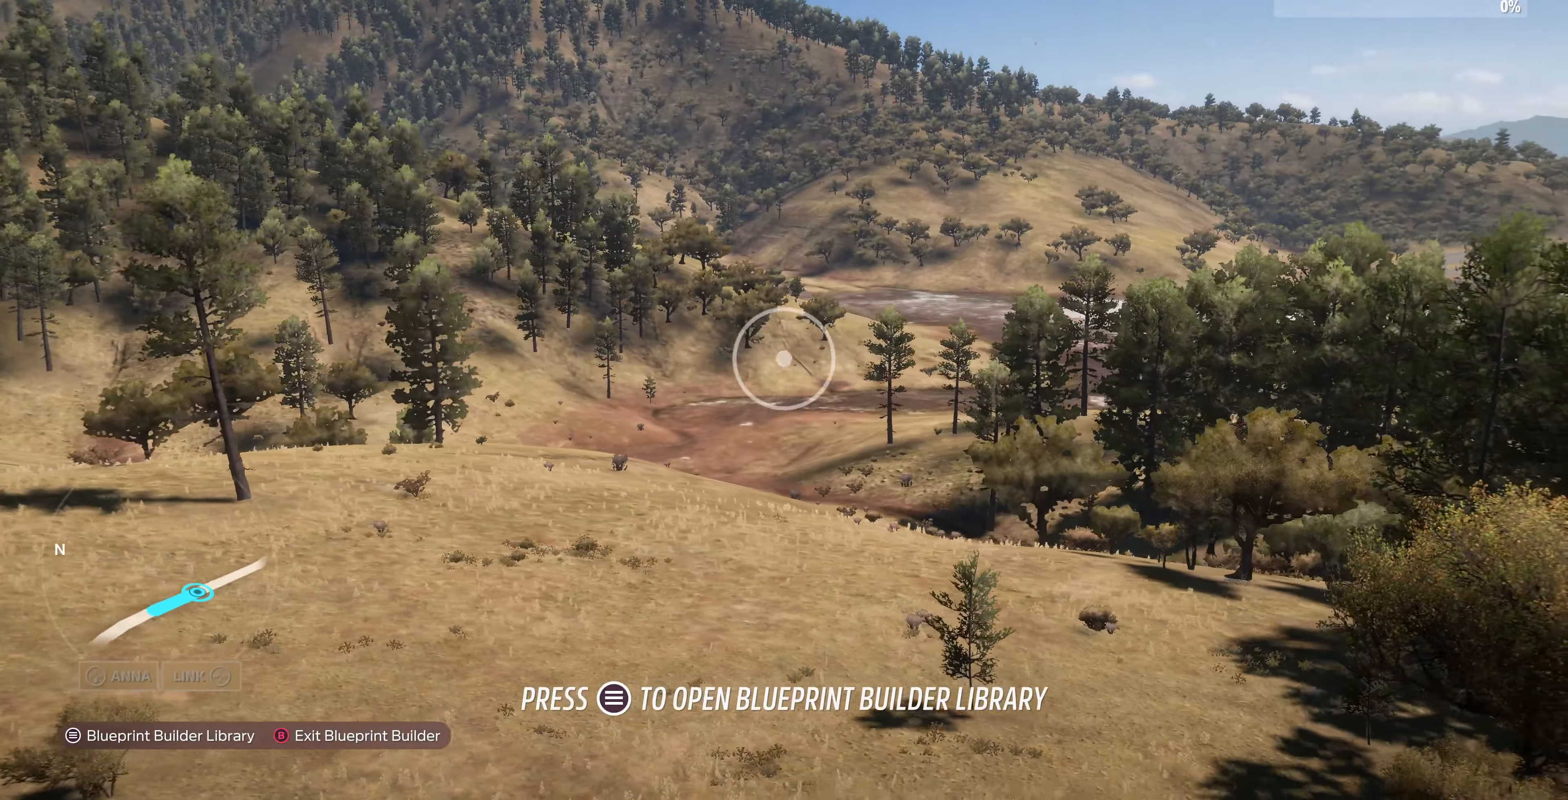
{"buttons": [], "left_stick": "down", "right_stick": "right", "events": [[100, "right_stick", "right"], [300, "left_stick", "down"]]}
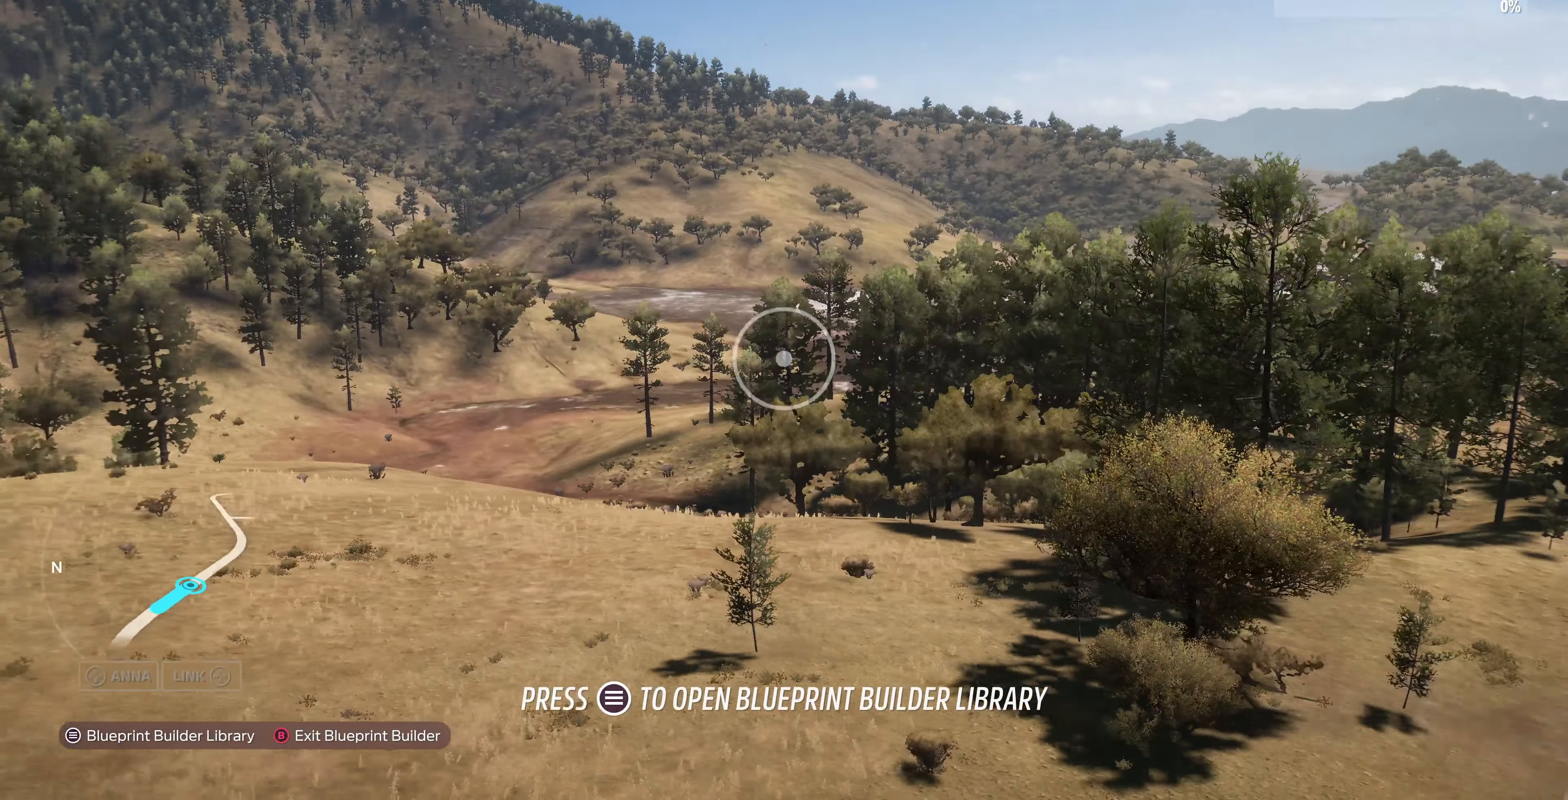
{"buttons": [], "left_stick": "down", "right_stick": "center", "events": [[433, "right_stick", "center"]]}
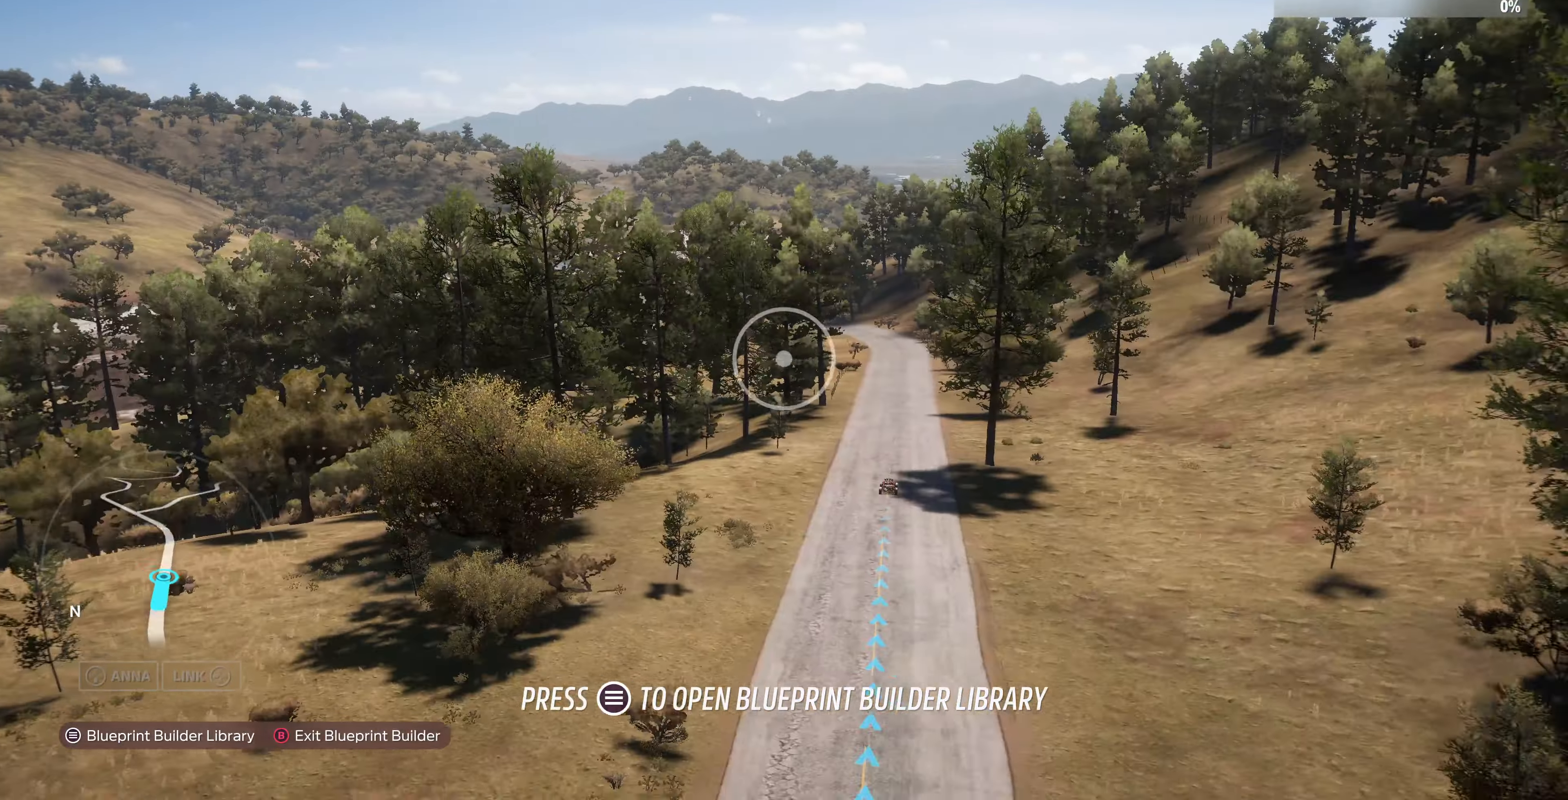
{"buttons": [], "left_stick": "down-left", "right_stick": "center", "events": [[433, "left_stick", "down-left"]]}
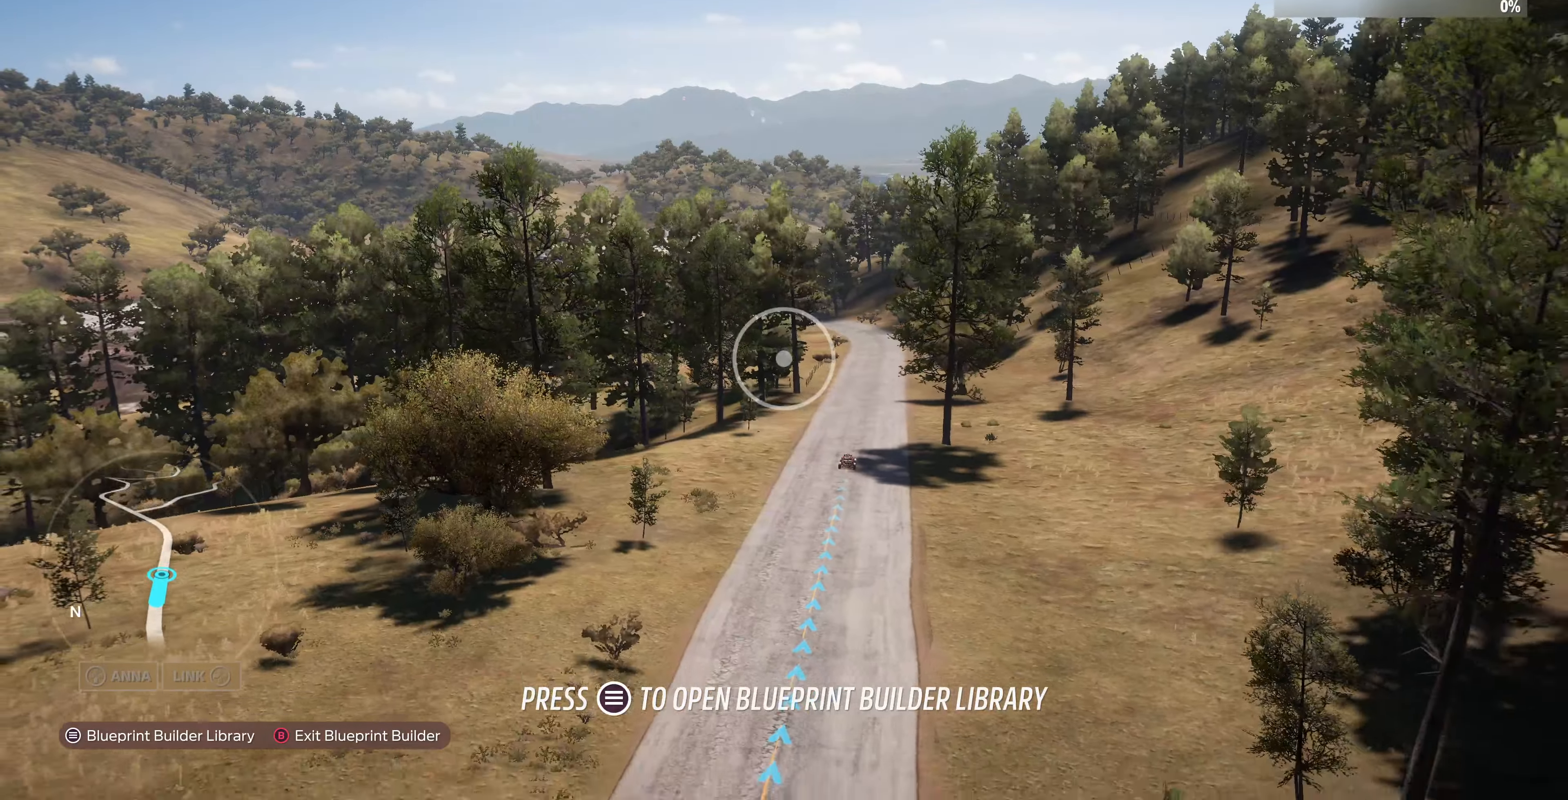
{"buttons": ["L2"], "left_stick": "down-left", "right_stick": "center", "events": [[33, "L2", "down"]]}